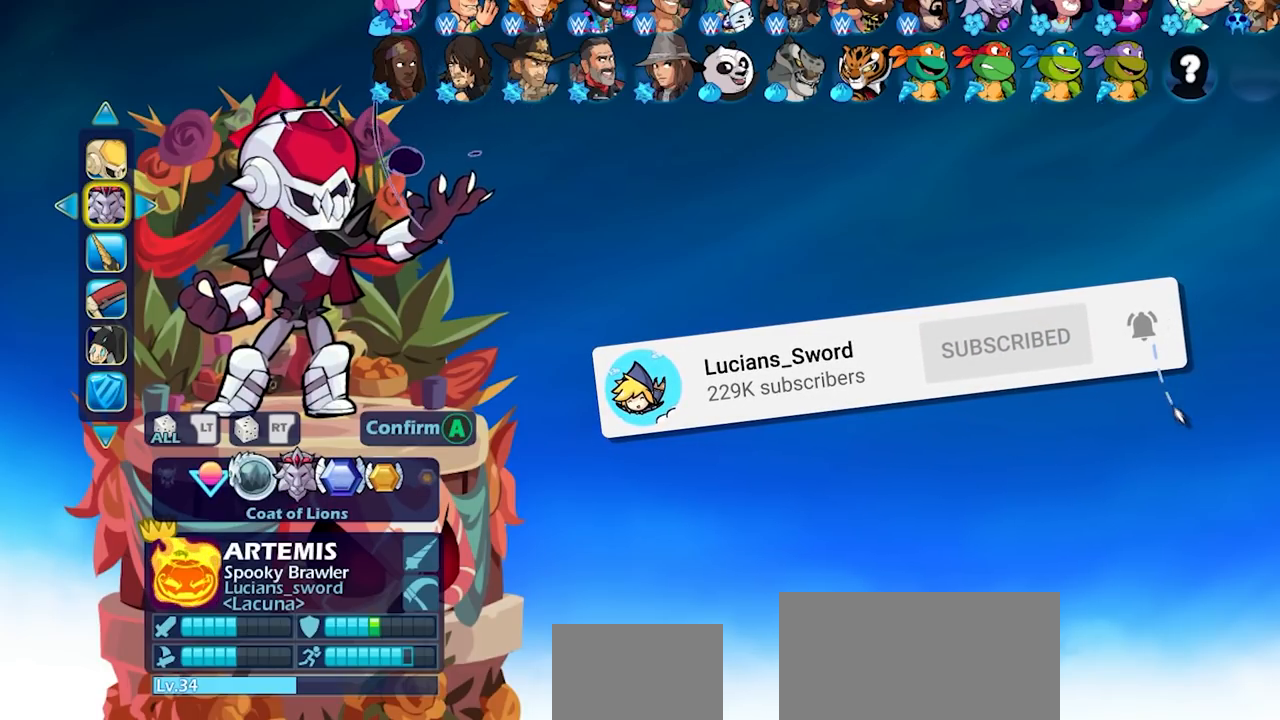
Gameplay with a controller (PlayStation layout); each line is a JSON object with the inputs held at the frame after it. "events" lists button and stick changes between this image and that frame as [ms after this image, input, new state], when the widget could be followed in between. Not read: L3 R3.
{"buttons": [], "left_stick": "center", "right_stick": "center", "events": []}
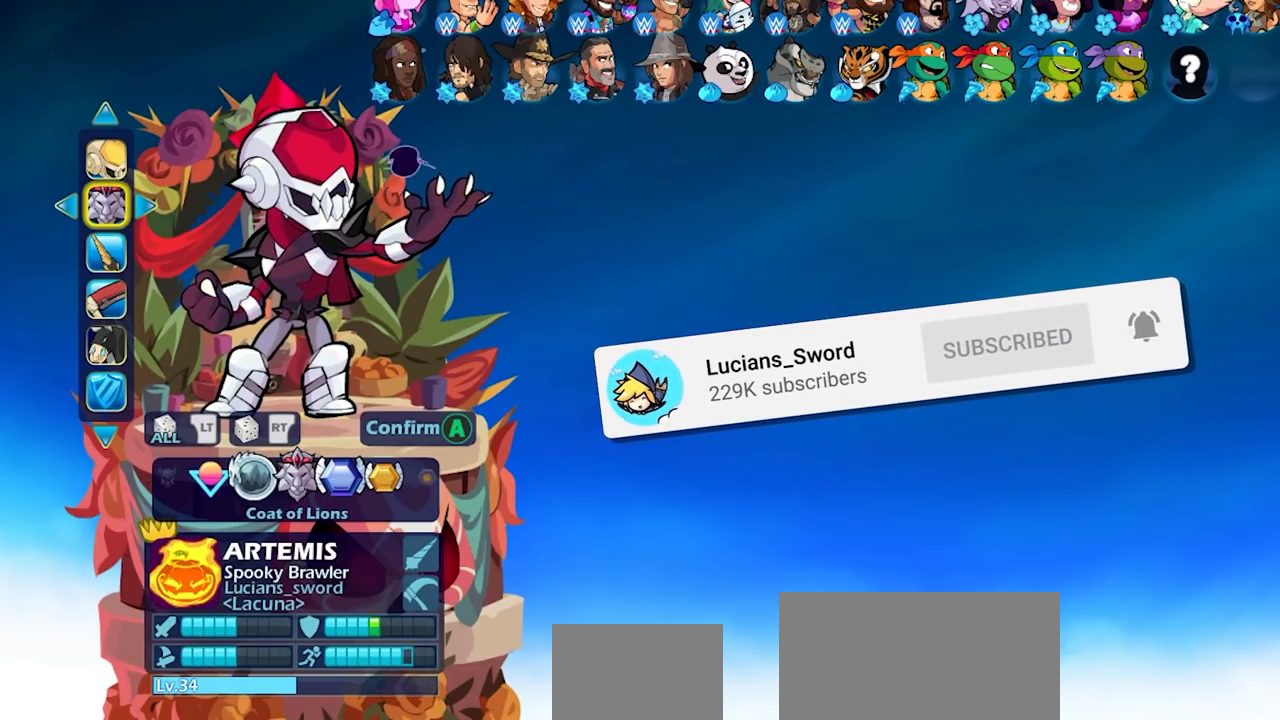
{"buttons": [], "left_stick": "center", "right_stick": "center", "events": []}
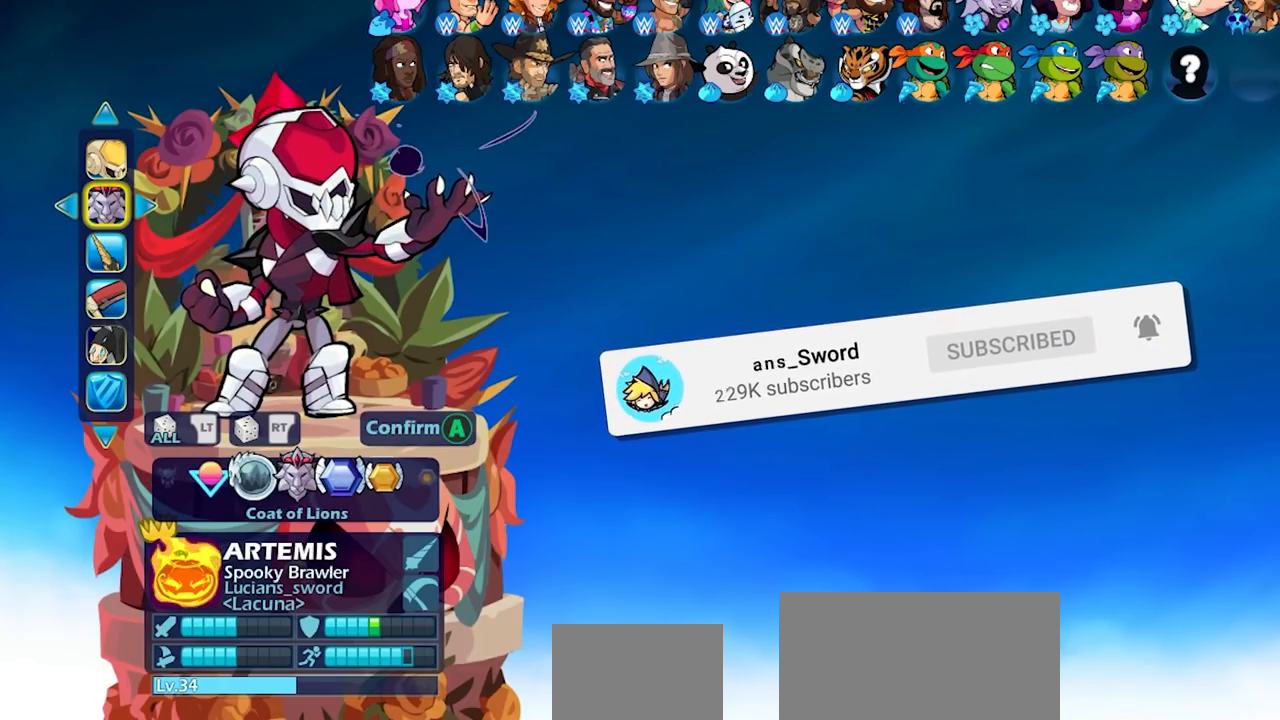
{"buttons": [], "left_stick": "center", "right_stick": "center", "events": []}
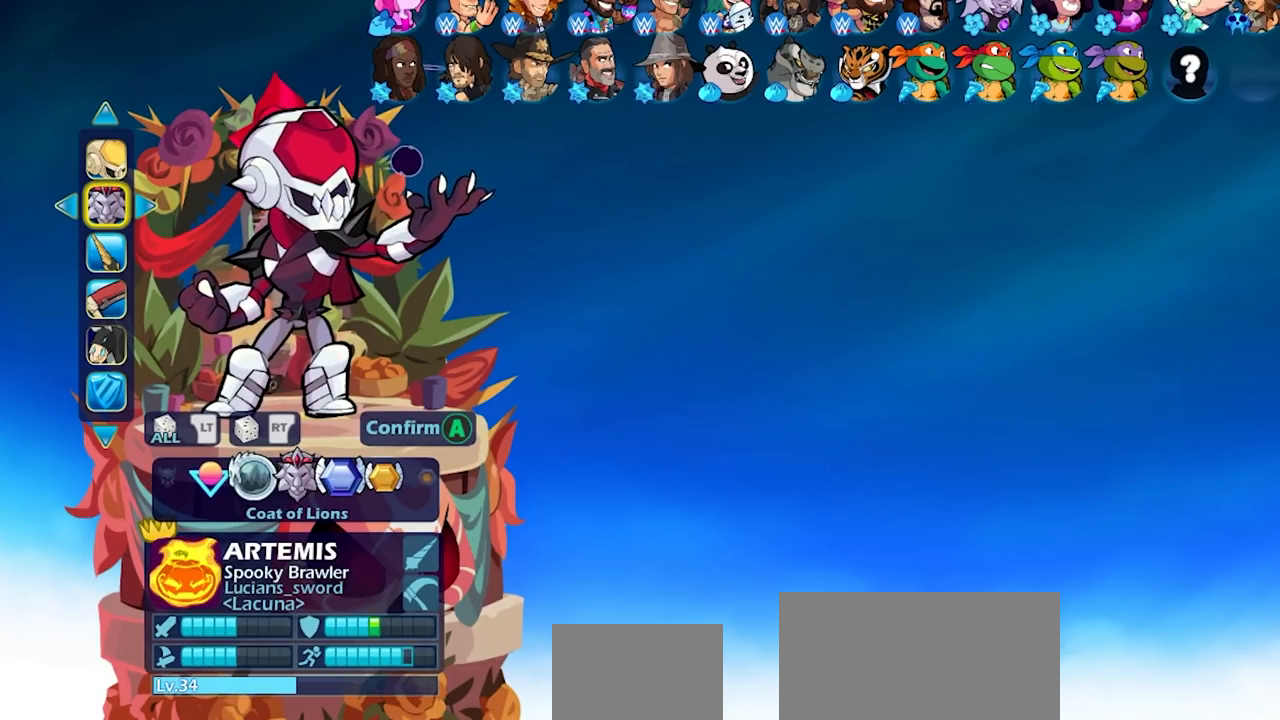
{"buttons": [], "left_stick": "center", "right_stick": "center", "events": []}
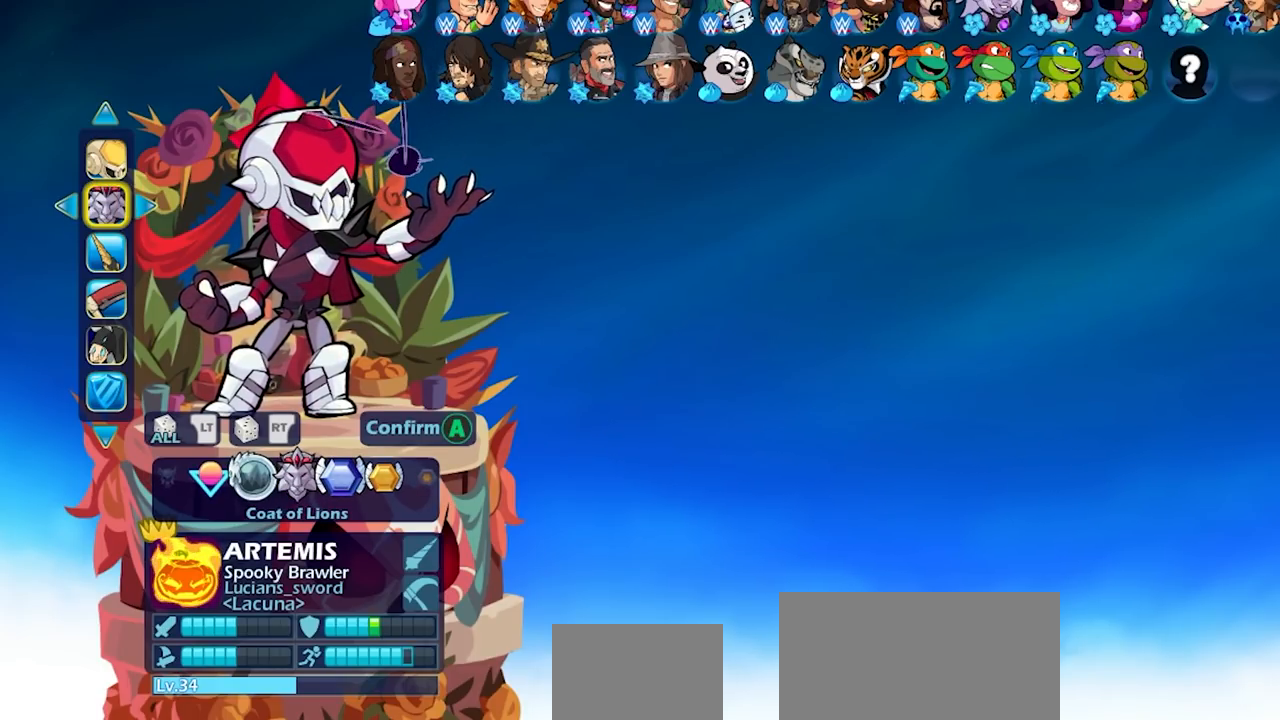
{"buttons": [], "left_stick": "center", "right_stick": "center", "events": []}
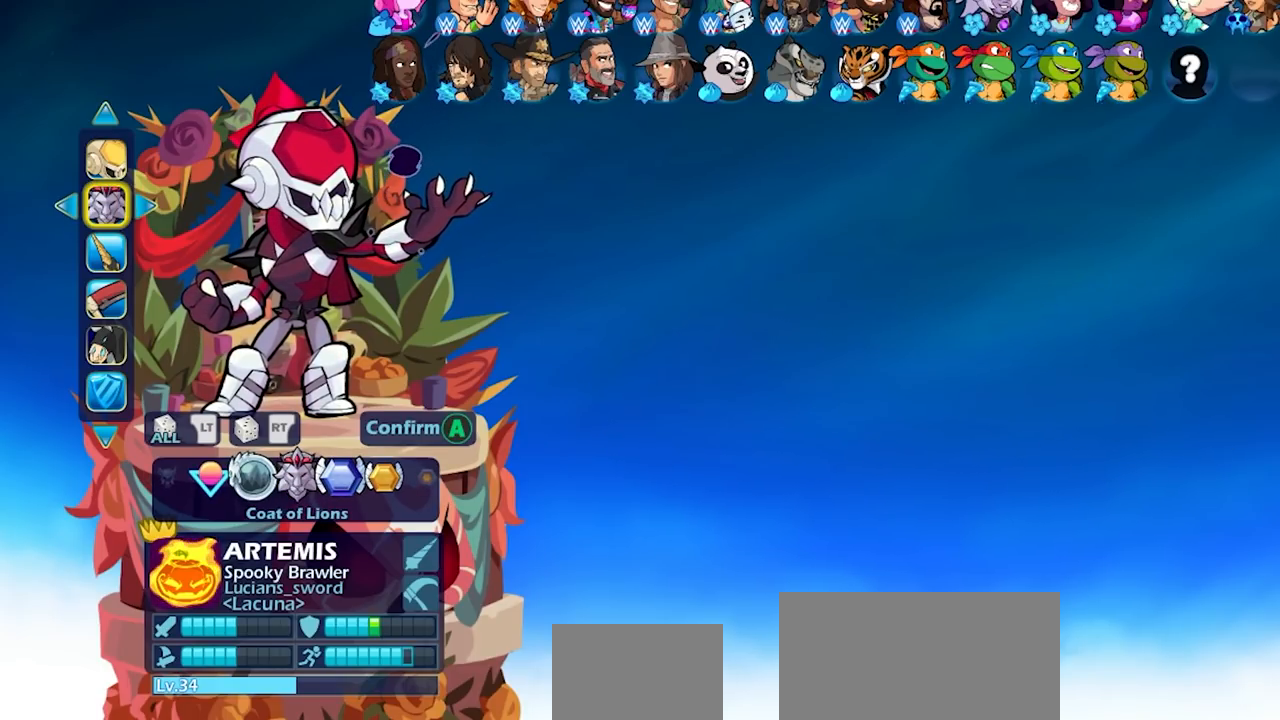
{"buttons": [], "left_stick": "center", "right_stick": "center", "events": []}
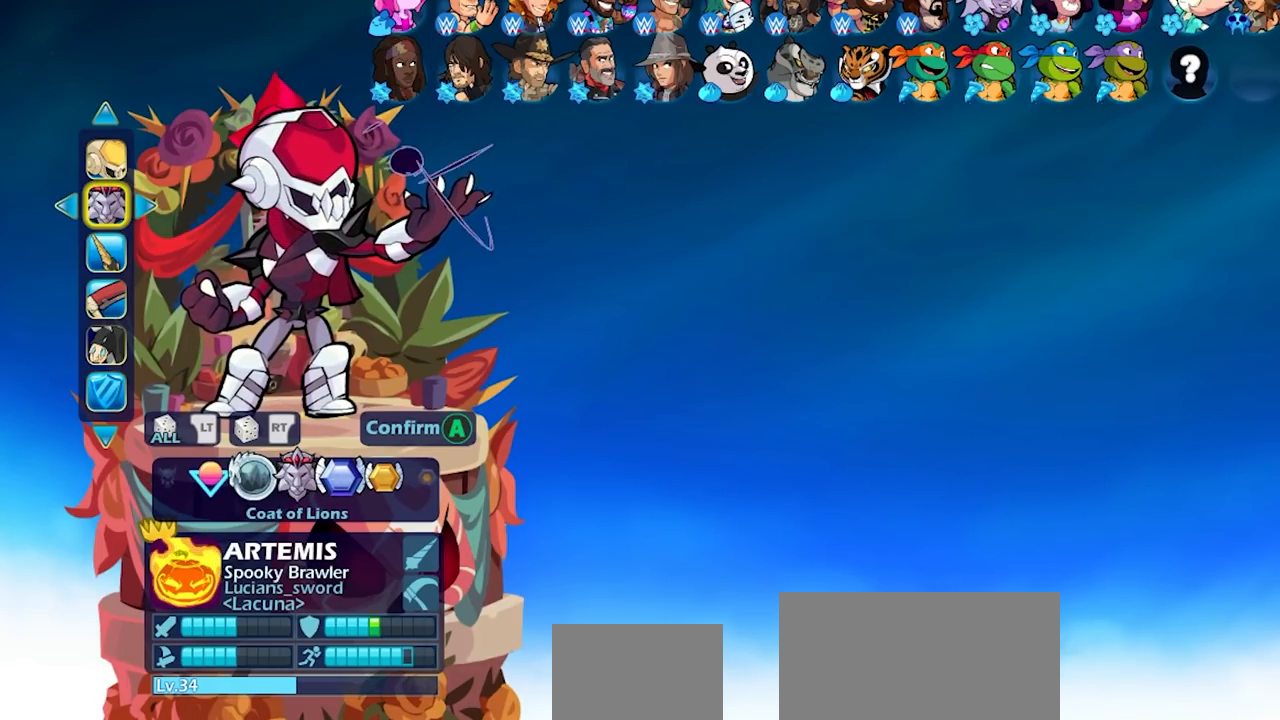
{"buttons": ["DPAD_LEFT"], "left_stick": "center", "right_stick": "center", "events": [[433, "DPAD_LEFT", "down"]]}
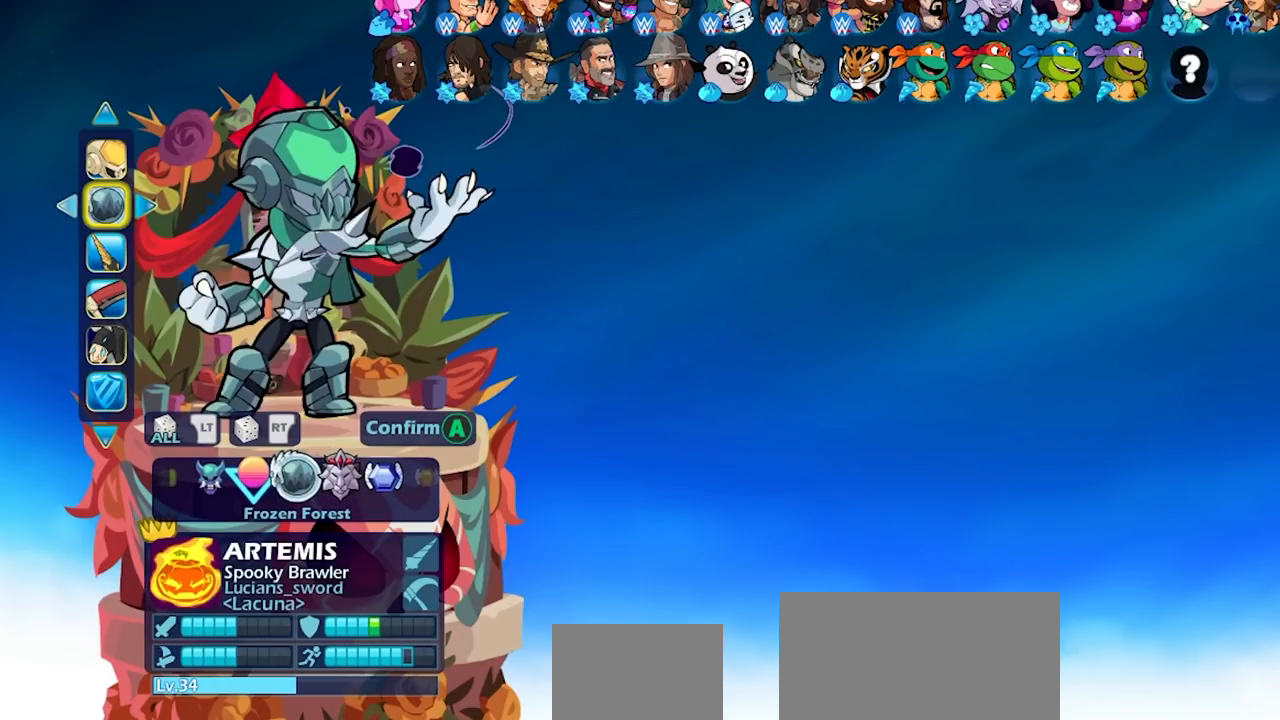
{"buttons": [], "left_stick": "center", "right_stick": "center", "events": [[100, "DPAD_LEFT", "up"]]}
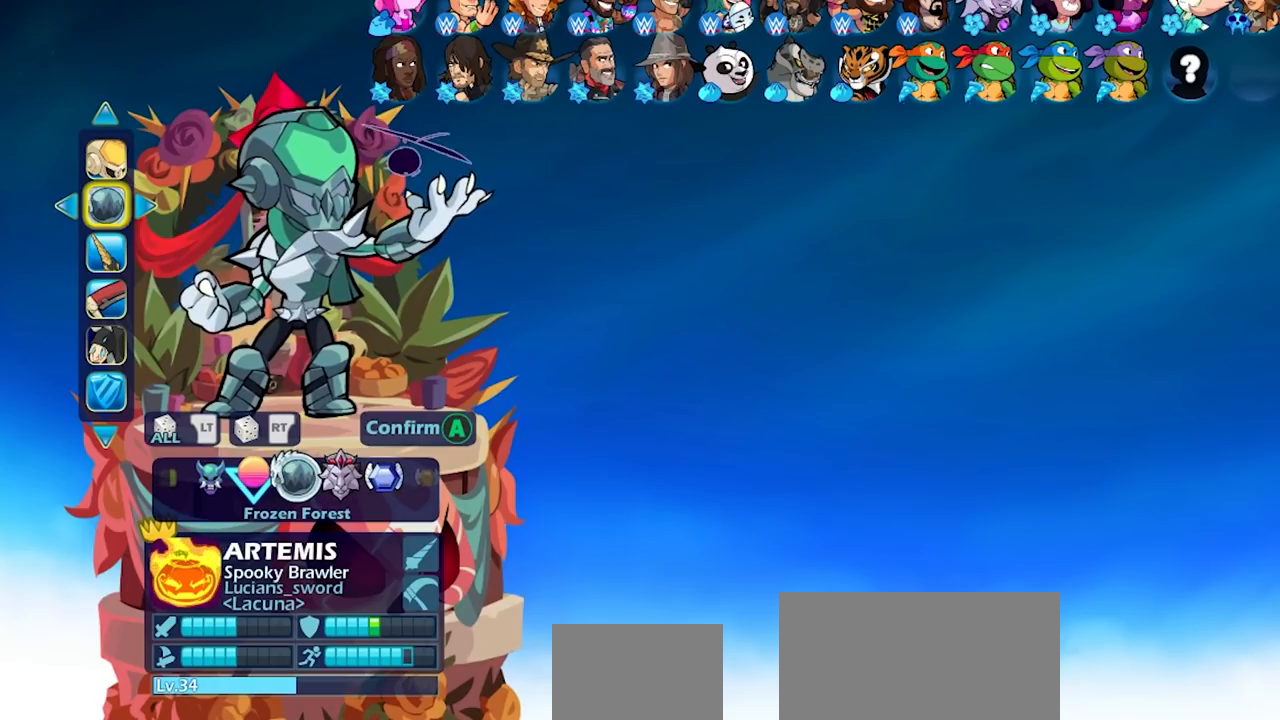
{"buttons": [], "left_stick": "center", "right_stick": "center", "events": [[100, "DPAD_LEFT", "down"], [233, "DPAD_LEFT", "up"]]}
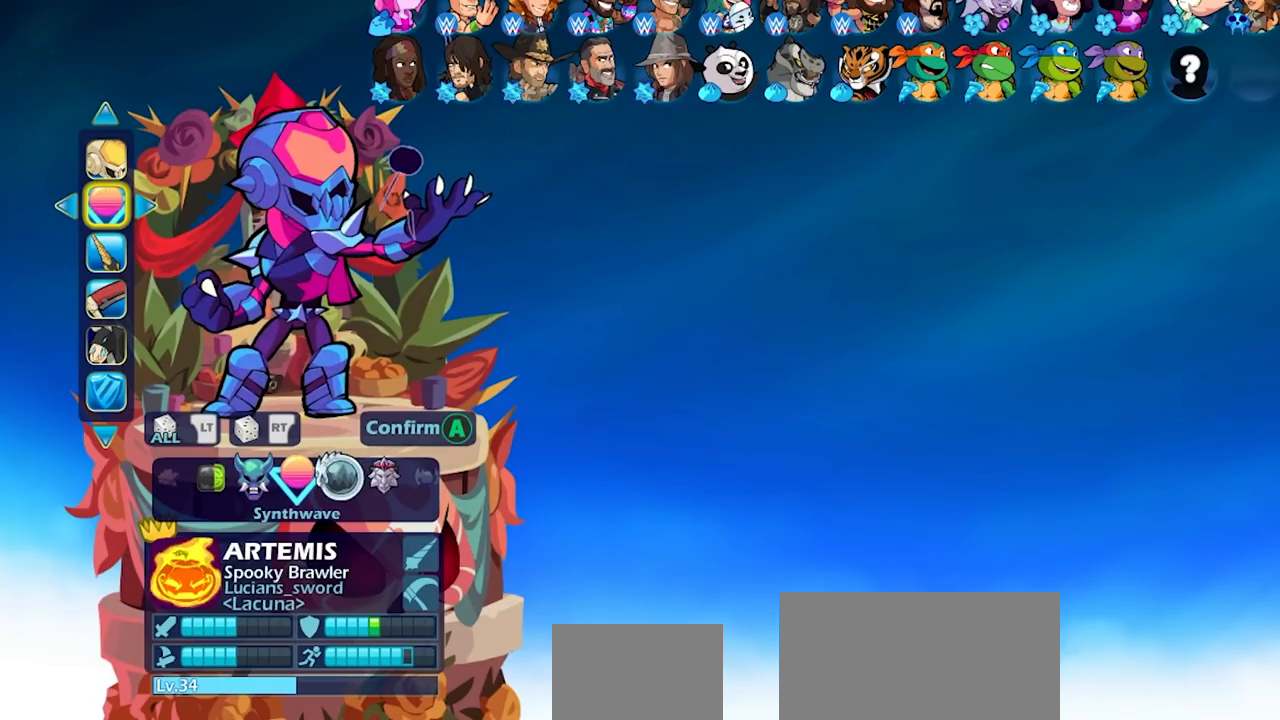
{"buttons": [], "left_stick": "center", "right_stick": "center", "events": []}
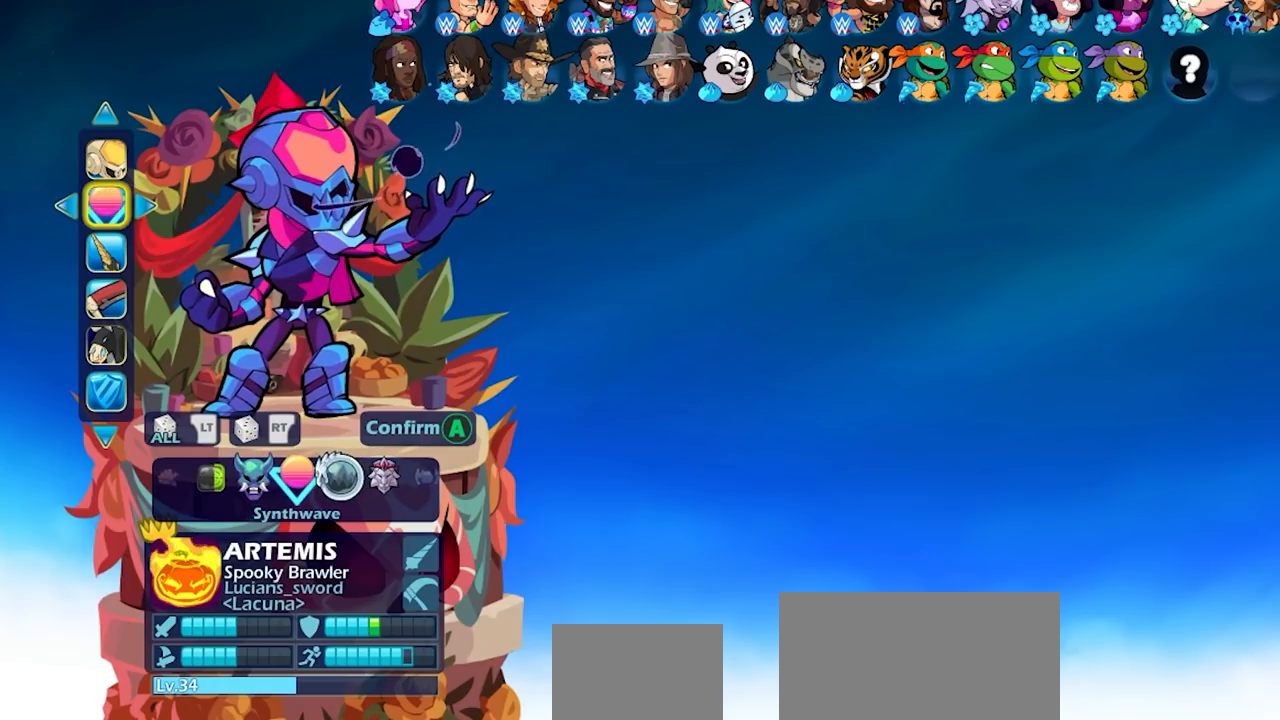
{"buttons": [], "left_stick": "center", "right_stick": "center", "events": [[233, "DPAD_LEFT", "down"], [333, "DPAD_LEFT", "up"]]}
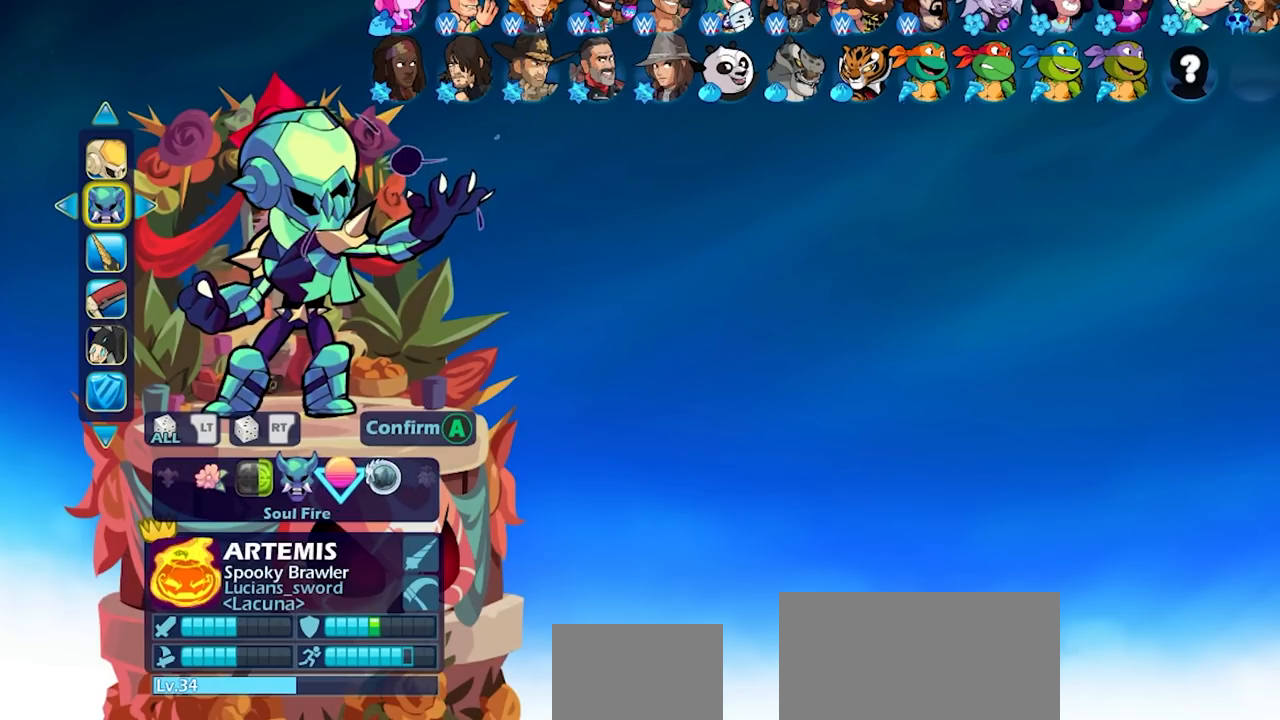
{"buttons": [], "left_stick": "center", "right_stick": "center", "events": [[317, "DPAD_LEFT", "down"], [417, "DPAD_LEFT", "up"]]}
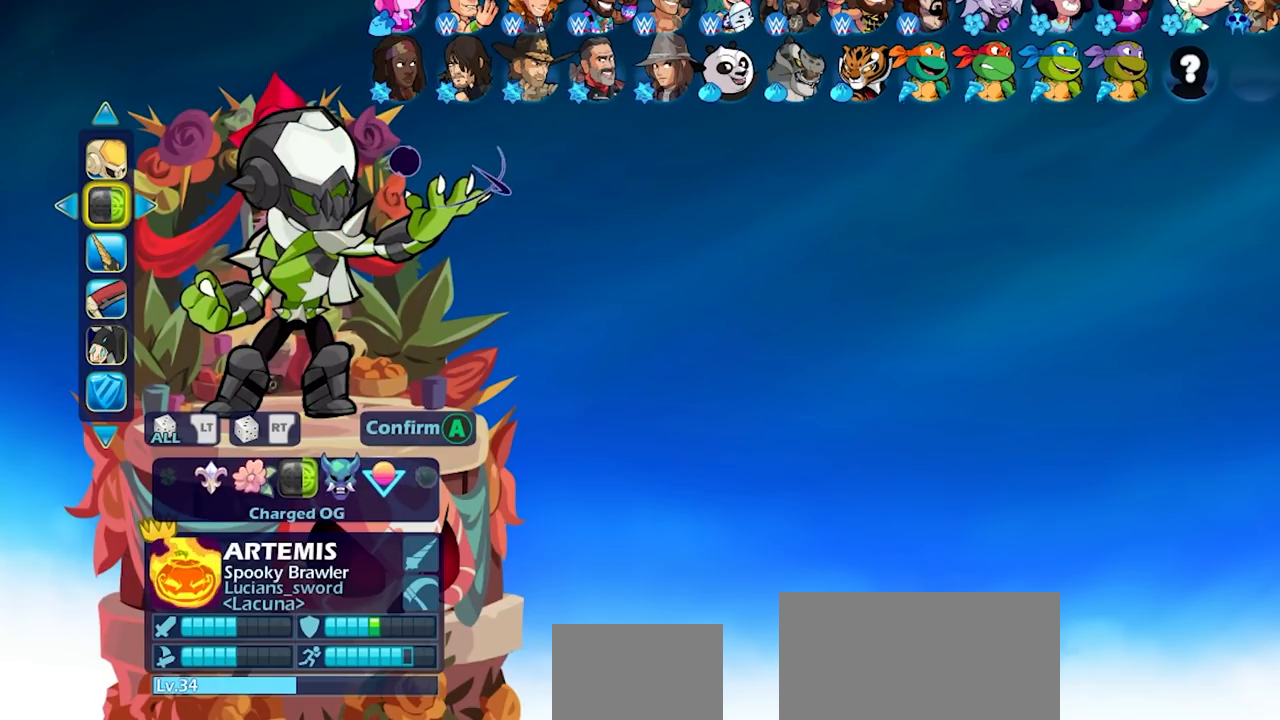
{"buttons": ["DPAD_LEFT"], "left_stick": "center", "right_stick": "center", "events": [[450, "DPAD_LEFT", "down"]]}
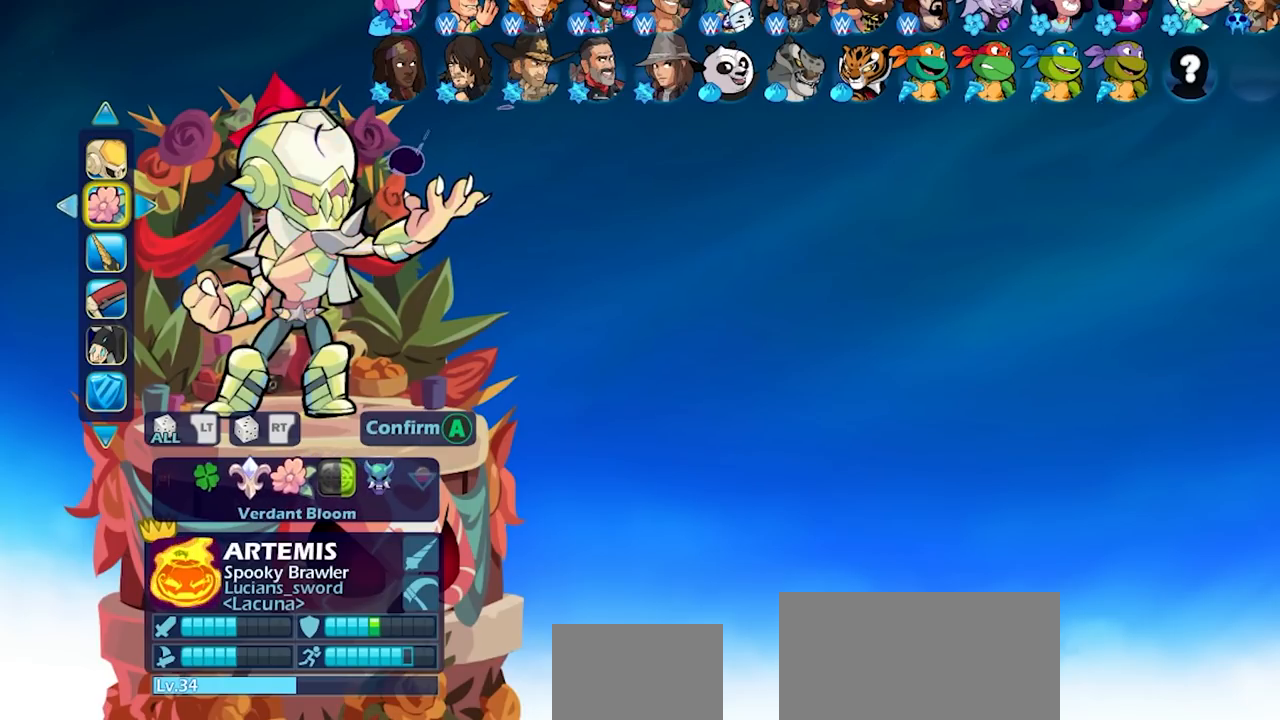
{"buttons": [], "left_stick": "center", "right_stick": "center", "events": [[50, "DPAD_LEFT", "up"]]}
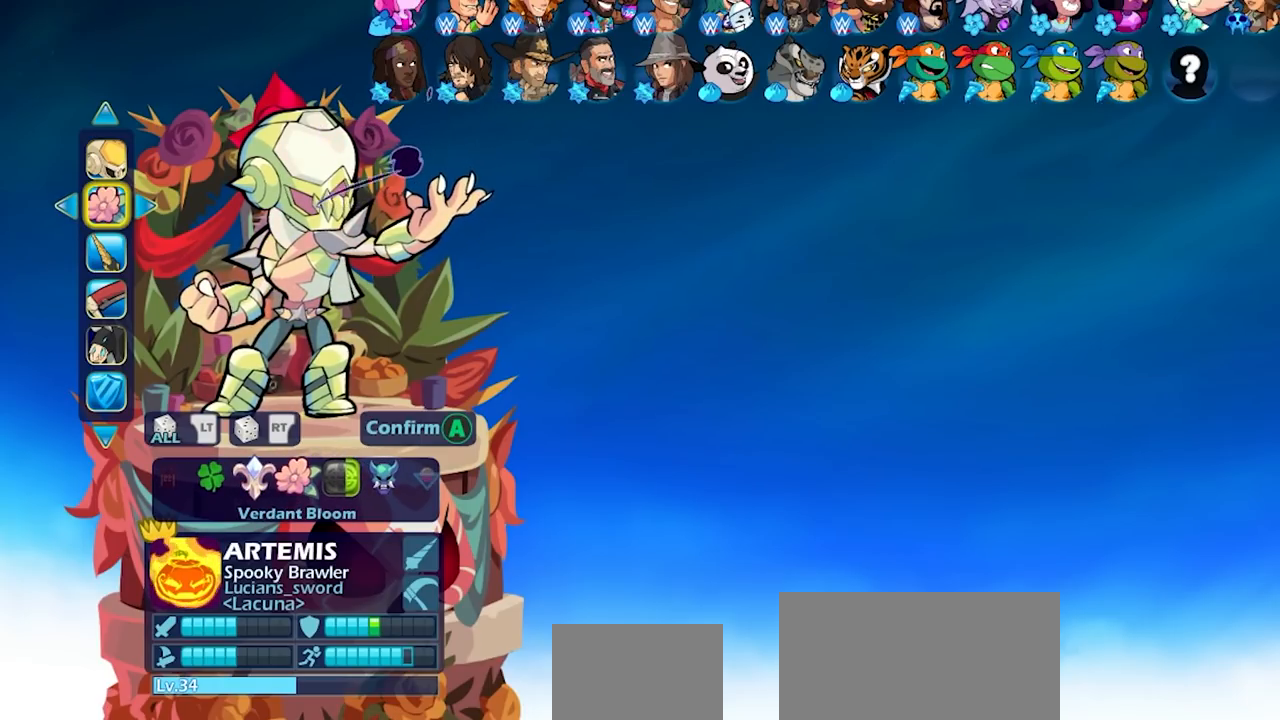
{"buttons": [], "left_stick": "center", "right_stick": "center", "events": [[233, "DPAD_LEFT", "down"], [300, "DPAD_LEFT", "up"]]}
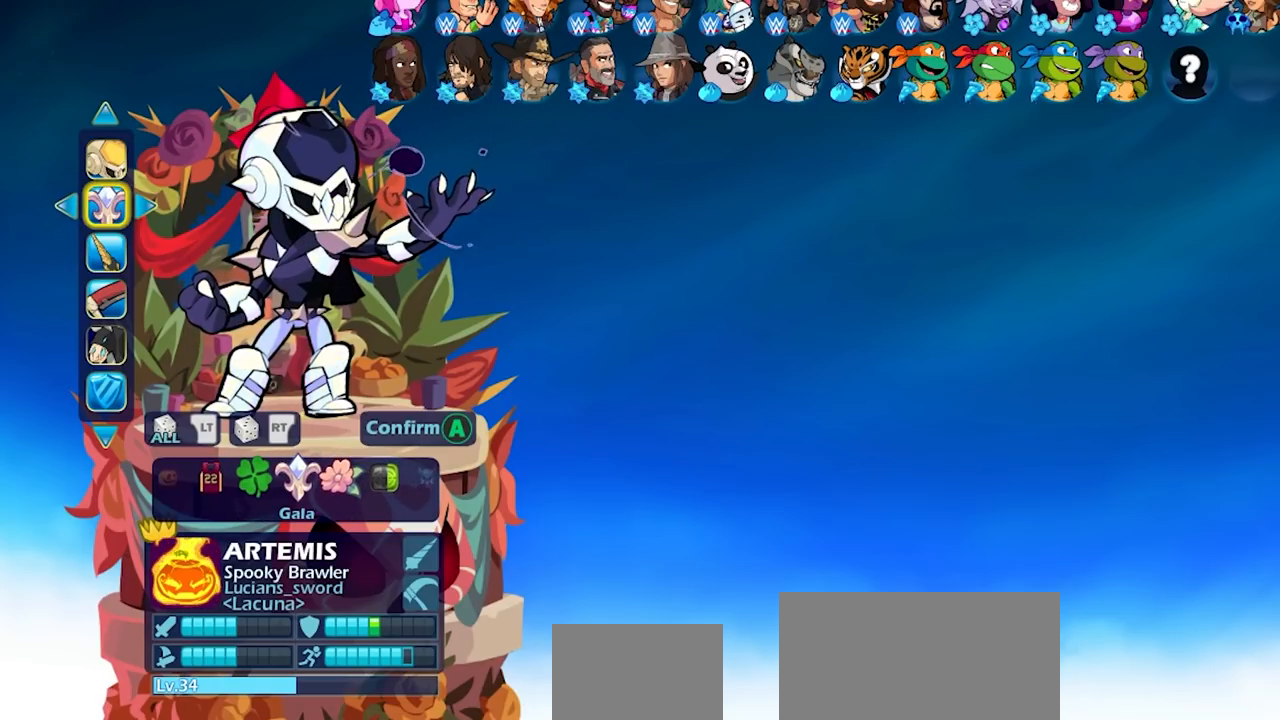
{"buttons": [], "left_stick": "center", "right_stick": "center", "events": []}
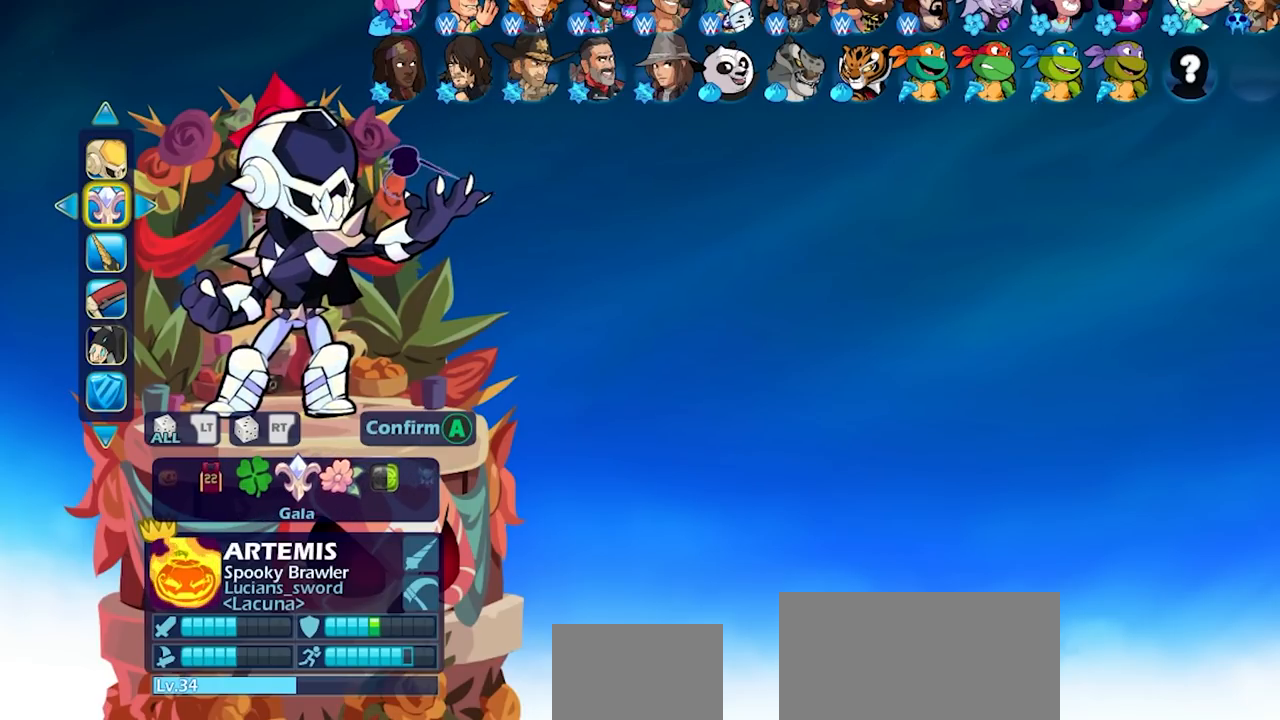
{"buttons": [], "left_stick": "center", "right_stick": "center", "events": [[167, "DPAD_LEFT", "down"], [267, "DPAD_LEFT", "up"]]}
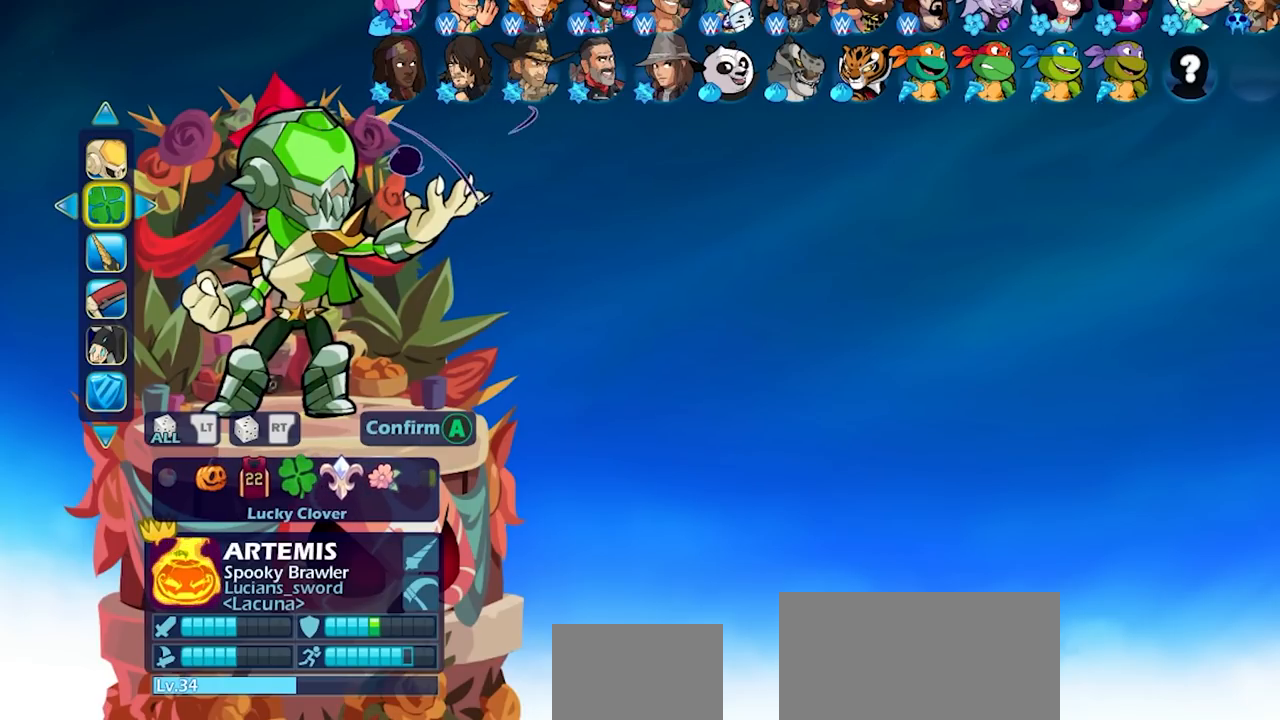
{"buttons": [], "left_stick": "center", "right_stick": "center", "events": [[250, "DPAD_LEFT", "down"], [350, "DPAD_LEFT", "up"]]}
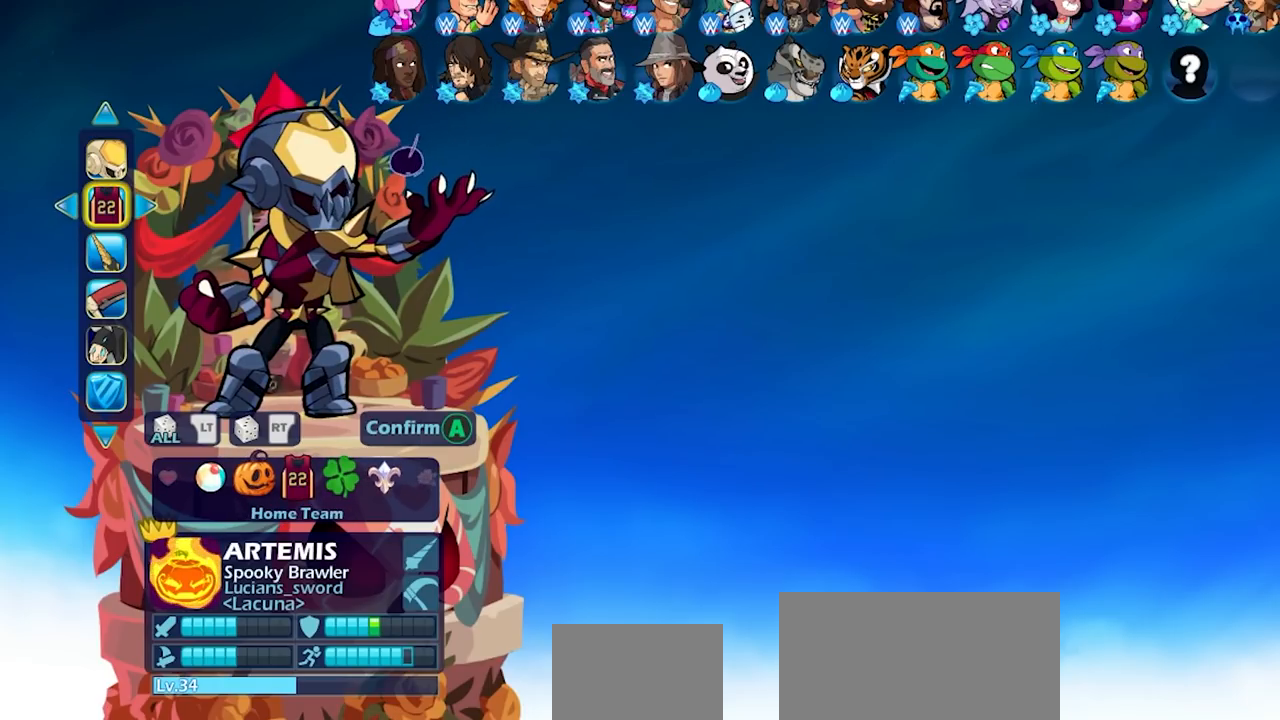
{"buttons": [], "left_stick": "center", "right_stick": "center", "events": [[417, "DPAD_LEFT", "down"], [500, "DPAD_LEFT", "up"]]}
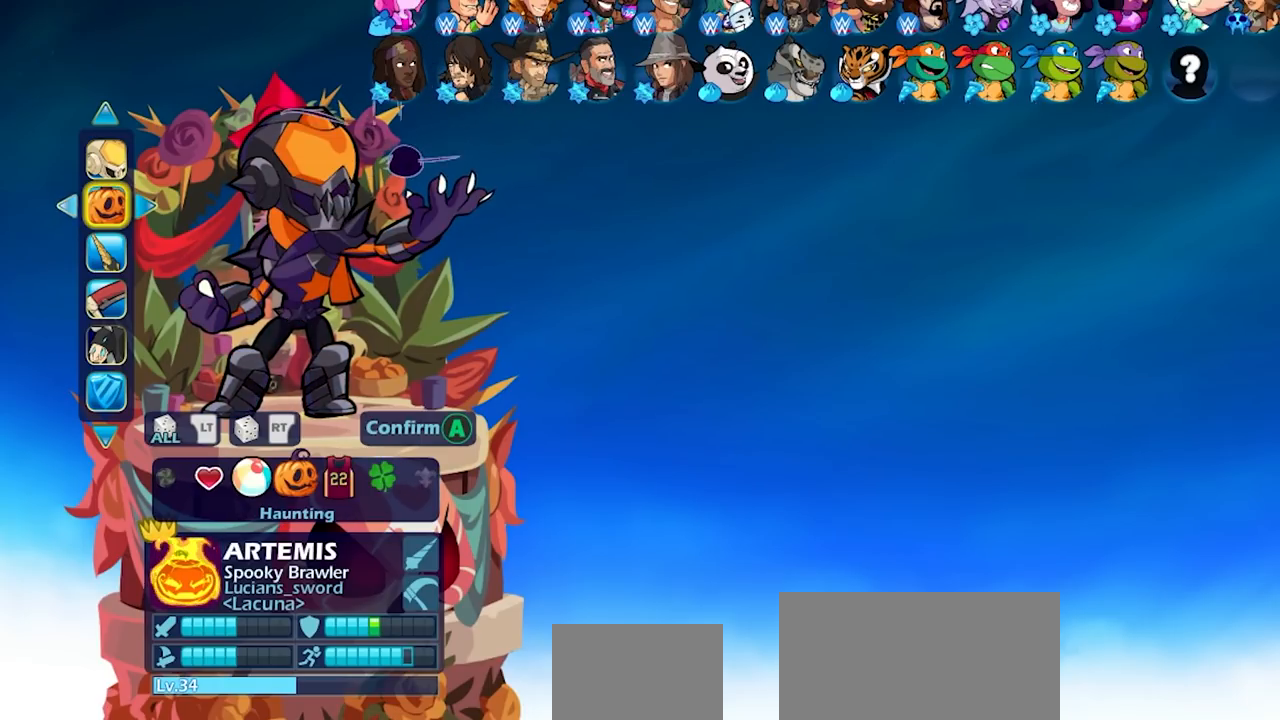
{"buttons": [], "left_stick": "center", "right_stick": "center", "events": []}
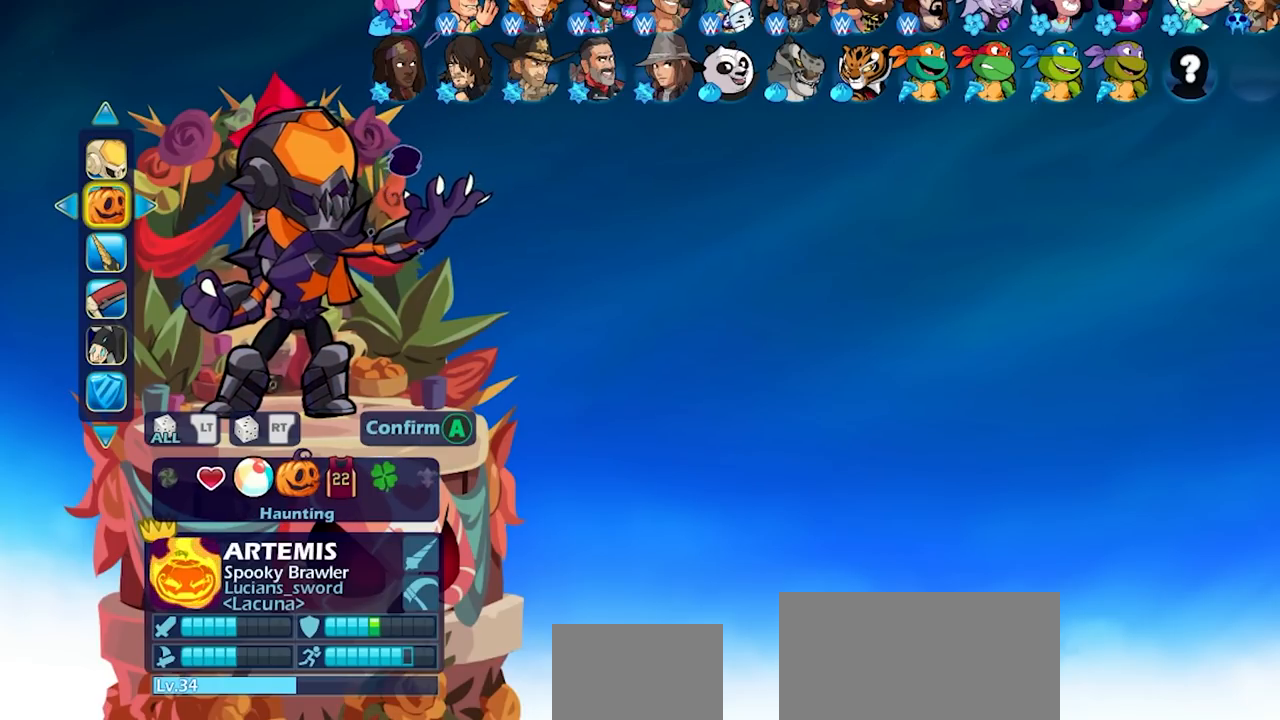
{"buttons": ["DPAD_LEFT"], "left_stick": "center", "right_stick": "center", "events": [[33, "DPAD_LEFT", "down"], [133, "DPAD_LEFT", "up"], [500, "DPAD_LEFT", "down"]]}